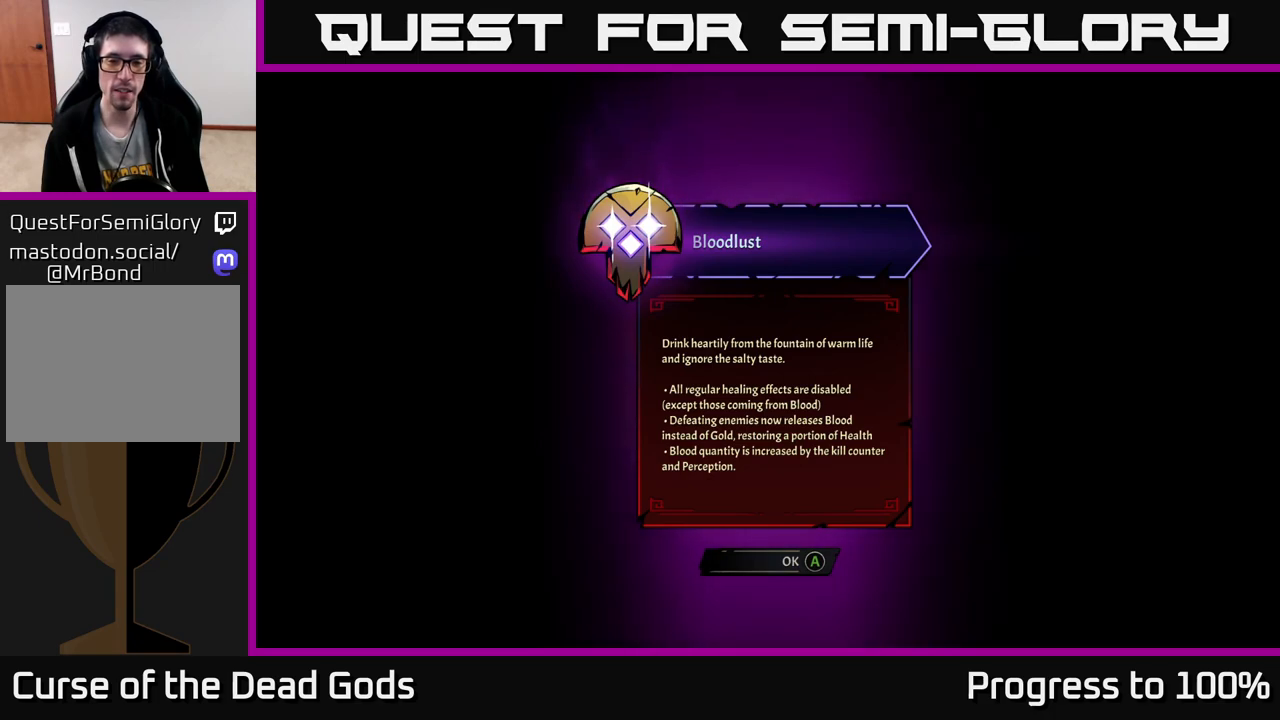
Gameplay with a controller (Xbox layout); each line is a JSON object with the inputs held at the frame after it. "events" lists button and stick changes between this image and that frame as [ms after this image, input, new state], when the widget could be followed in between.
{"buttons": [], "left_stick": "center", "right_stick": "center", "events": [[317, "A", "down"], [433, "A", "up"]]}
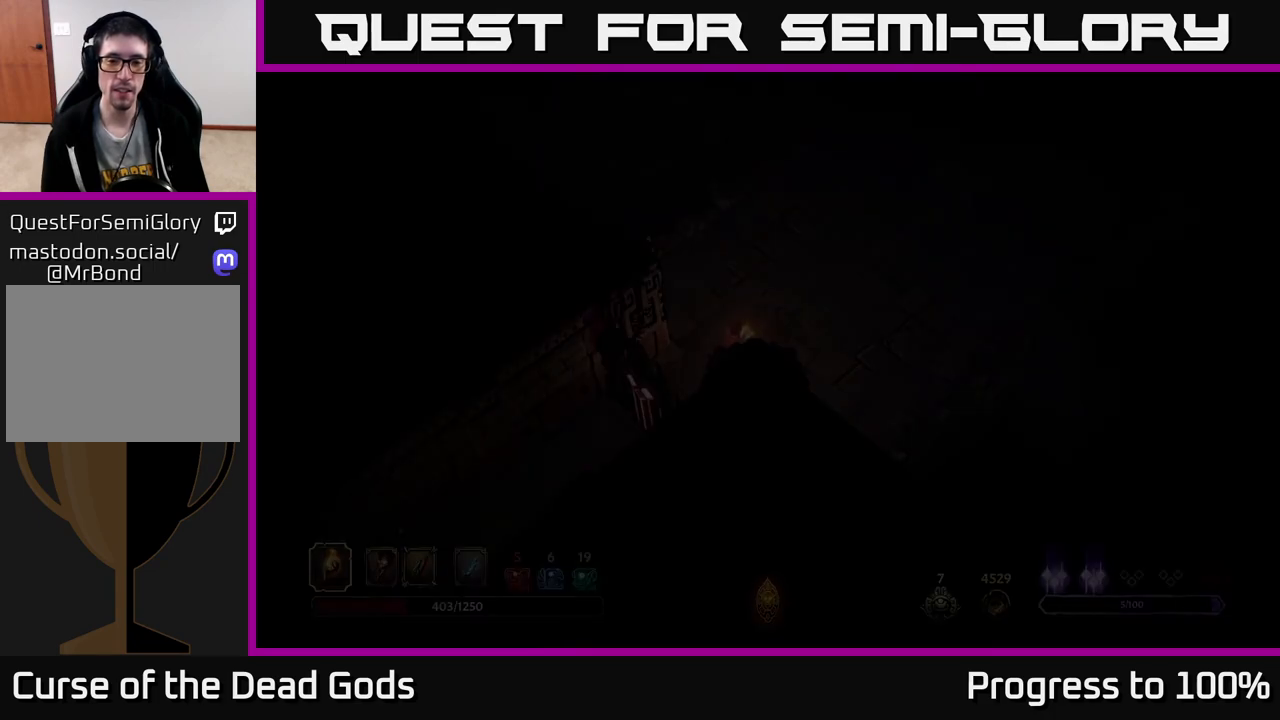
{"buttons": [], "left_stick": "center", "right_stick": "center", "events": []}
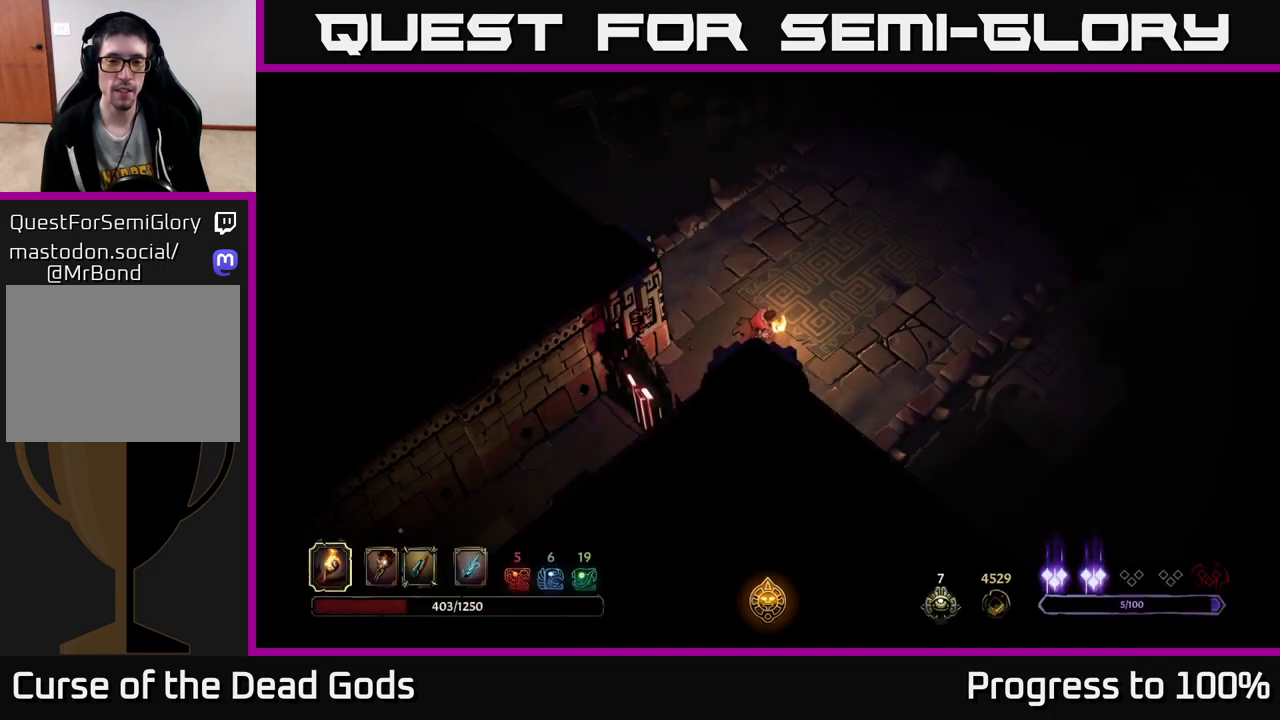
{"buttons": [], "left_stick": "right", "right_stick": "center", "events": [[67, "left_stick", "right"]]}
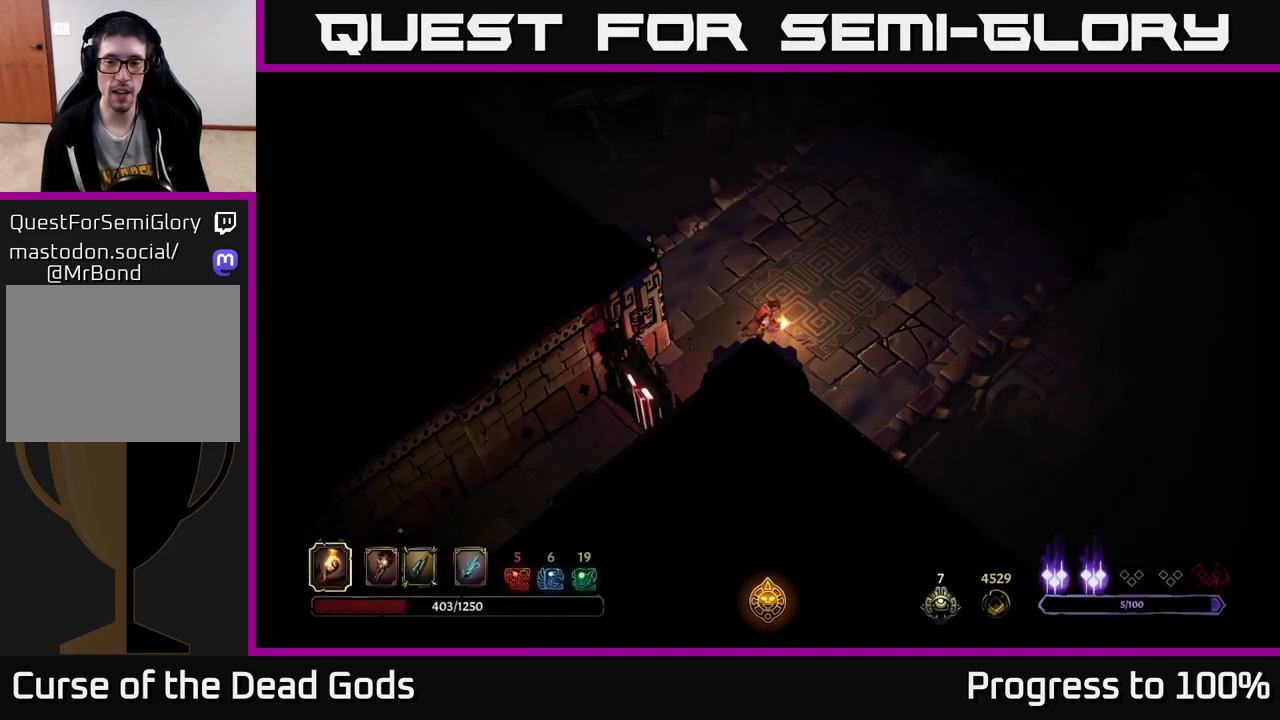
{"buttons": [], "left_stick": "right", "right_stick": "center", "events": []}
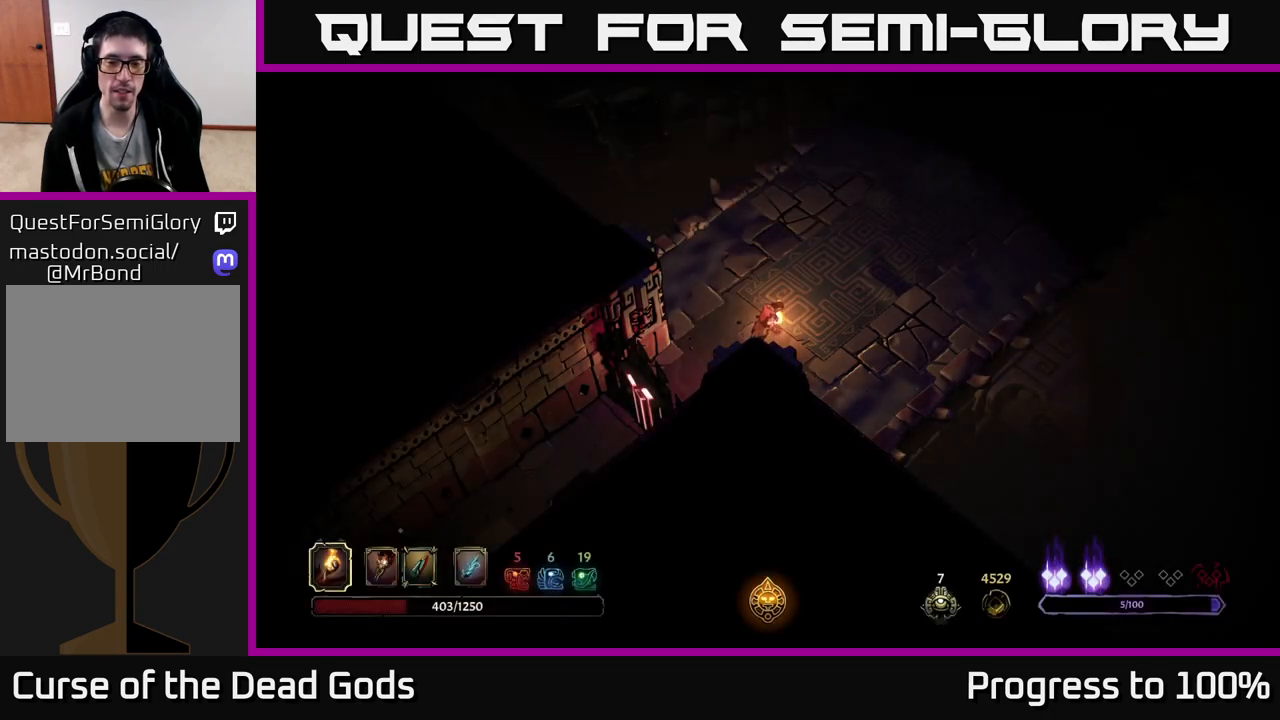
{"buttons": [], "left_stick": "up-right", "right_stick": "center", "events": [[333, "left_stick", "up-right"]]}
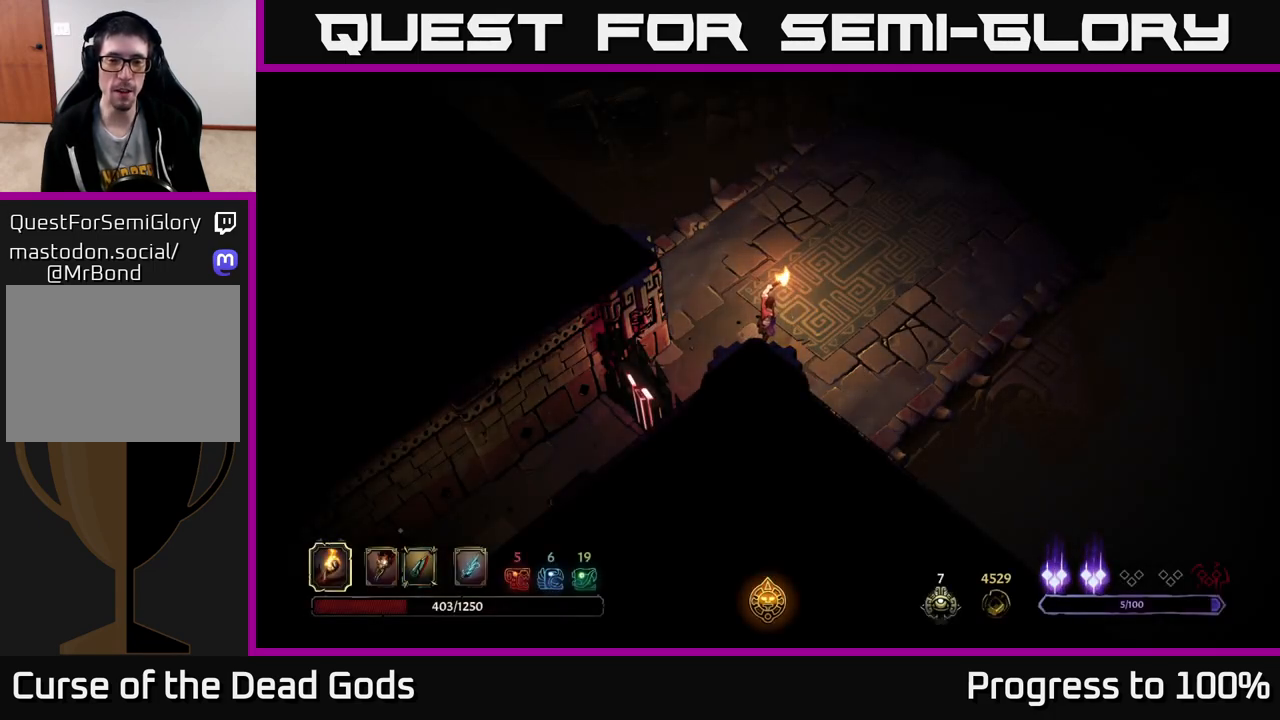
{"buttons": [], "left_stick": "up-right", "right_stick": "center", "events": []}
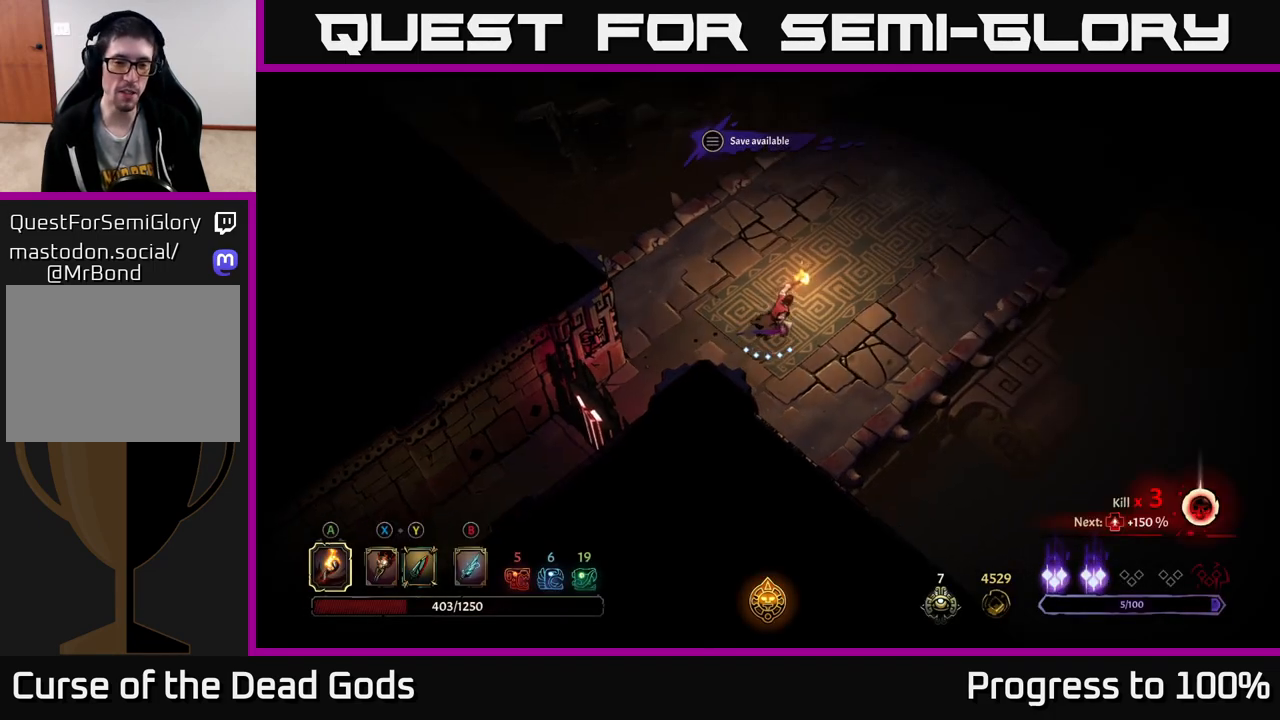
{"buttons": [], "left_stick": "up-right", "right_stick": "center", "events": []}
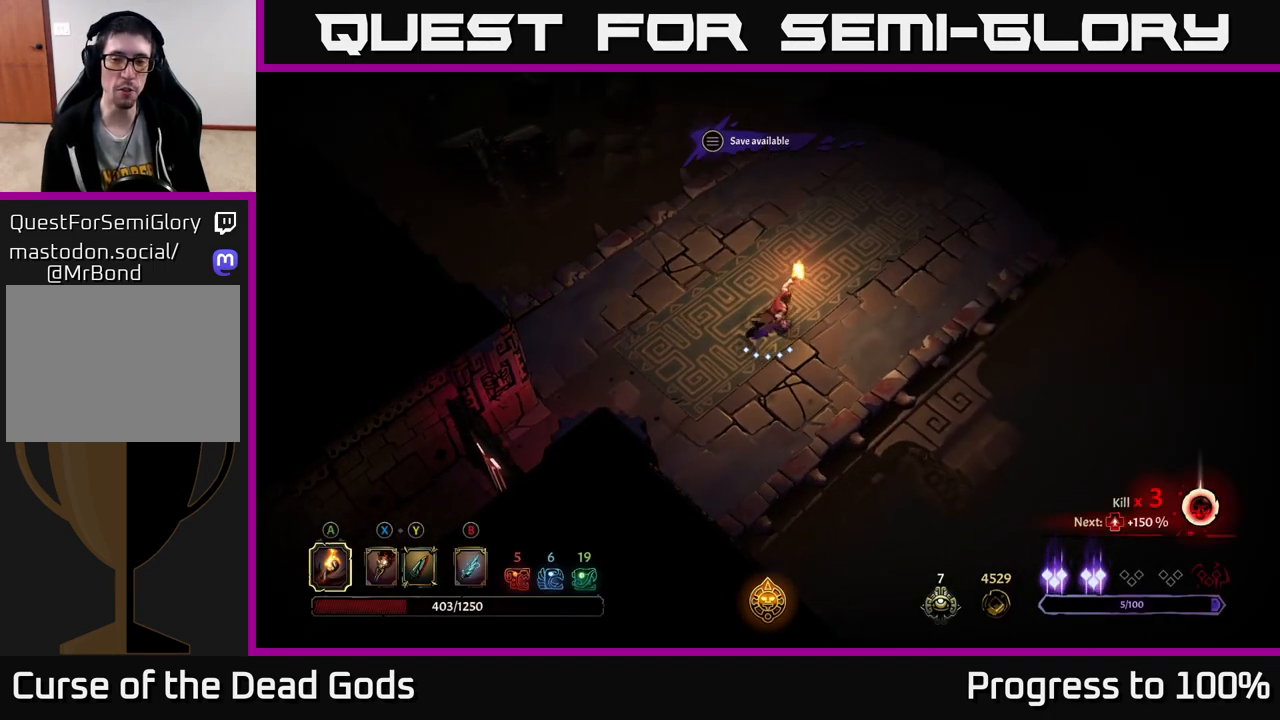
{"buttons": [], "left_stick": "up-right", "right_stick": "center", "events": []}
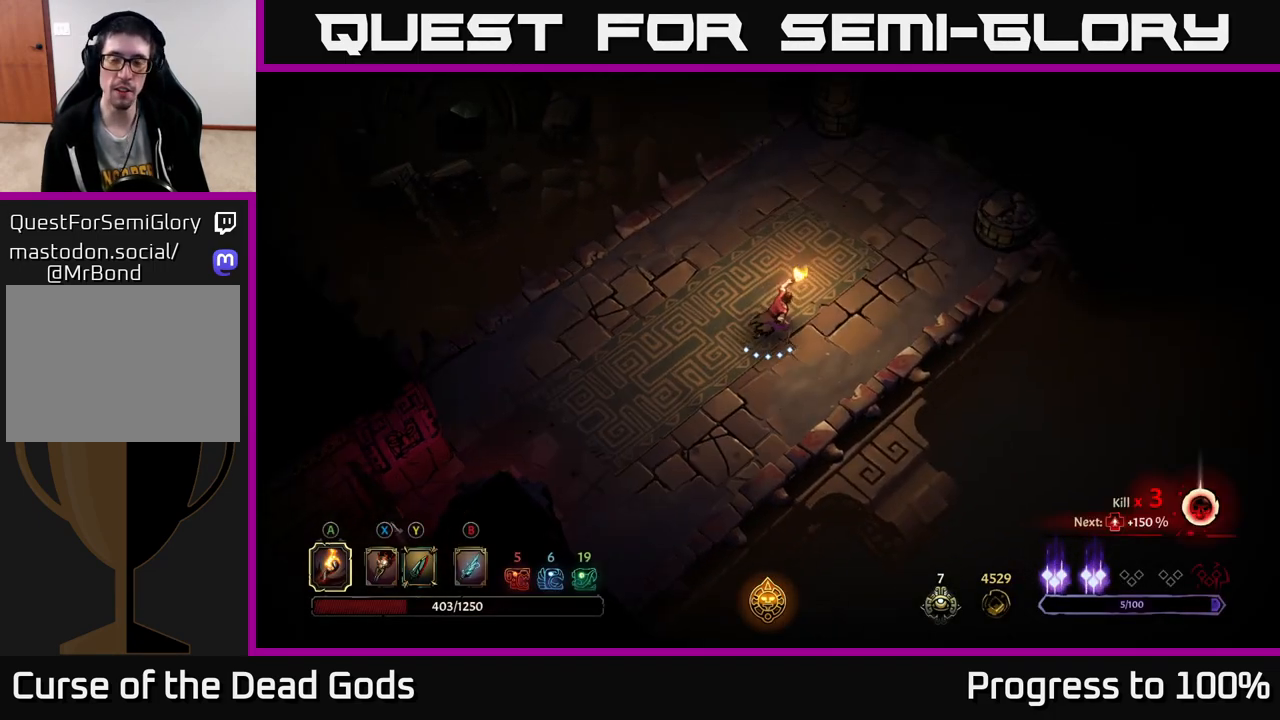
{"buttons": [], "left_stick": "up-right", "right_stick": "center", "events": []}
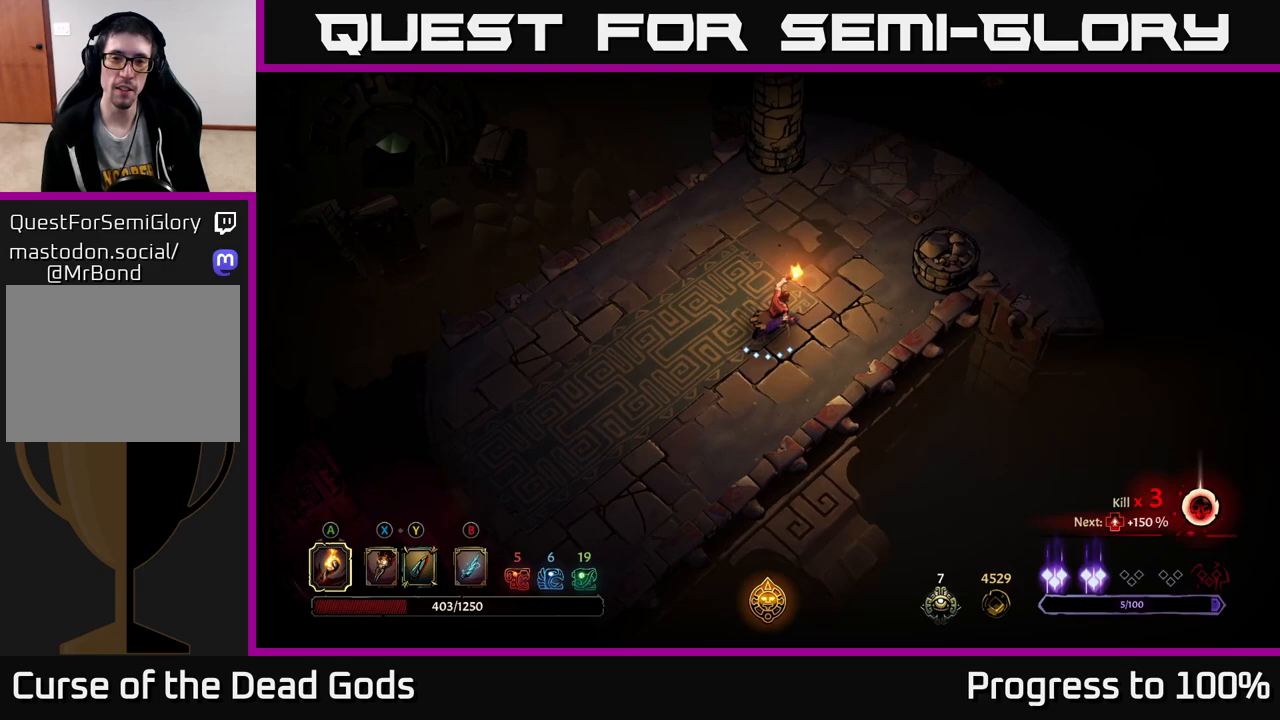
{"buttons": [], "left_stick": "up-right", "right_stick": "center", "events": []}
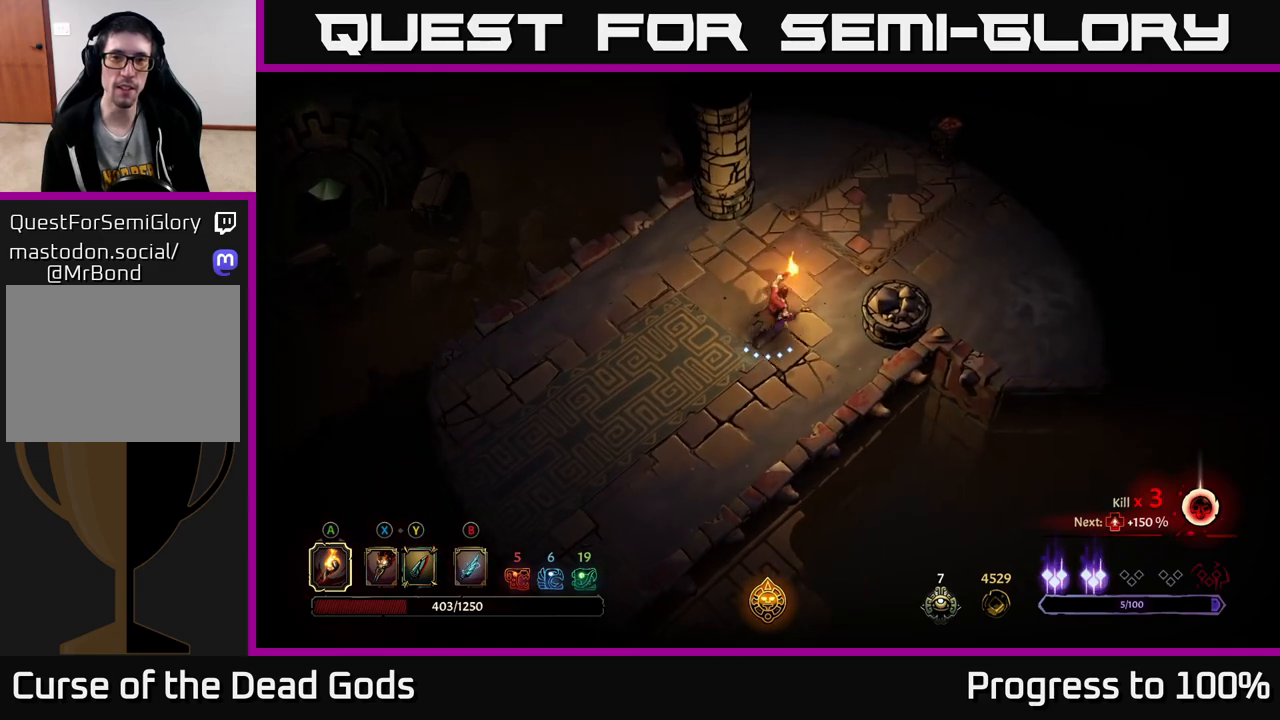
{"buttons": [], "left_stick": "up-right", "right_stick": "center", "events": []}
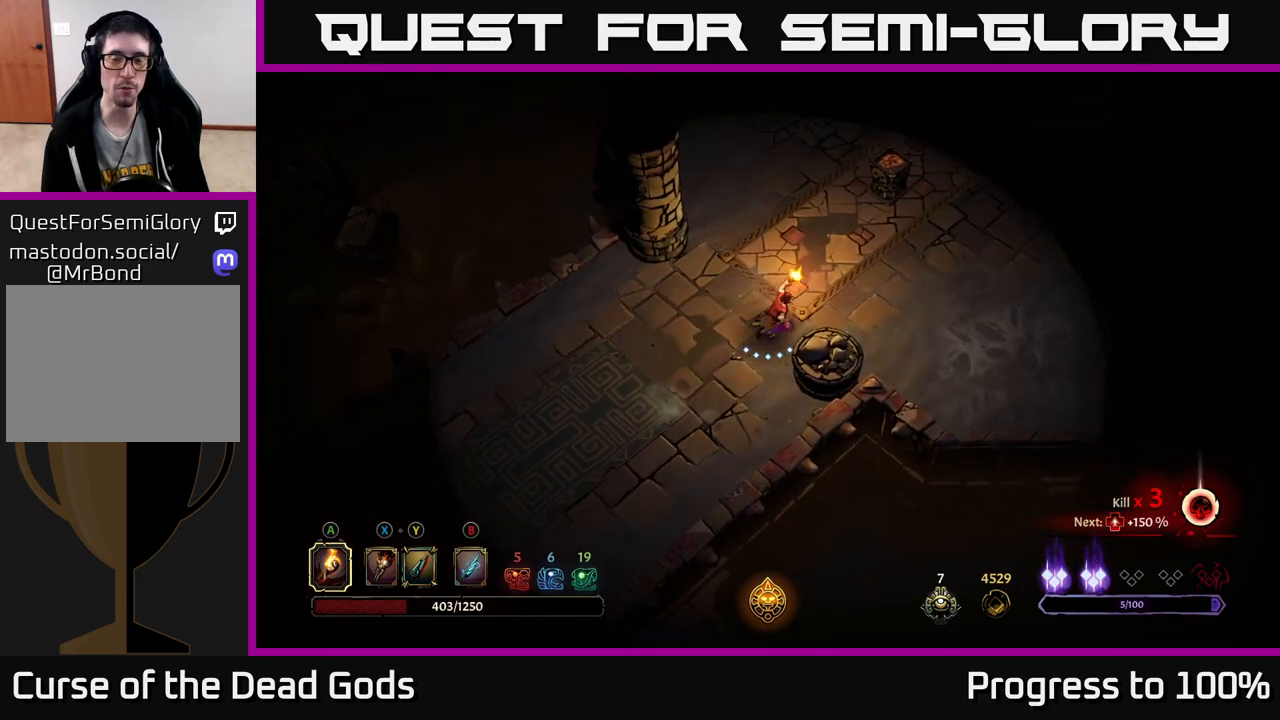
{"buttons": [], "left_stick": "up-right", "right_stick": "center", "events": []}
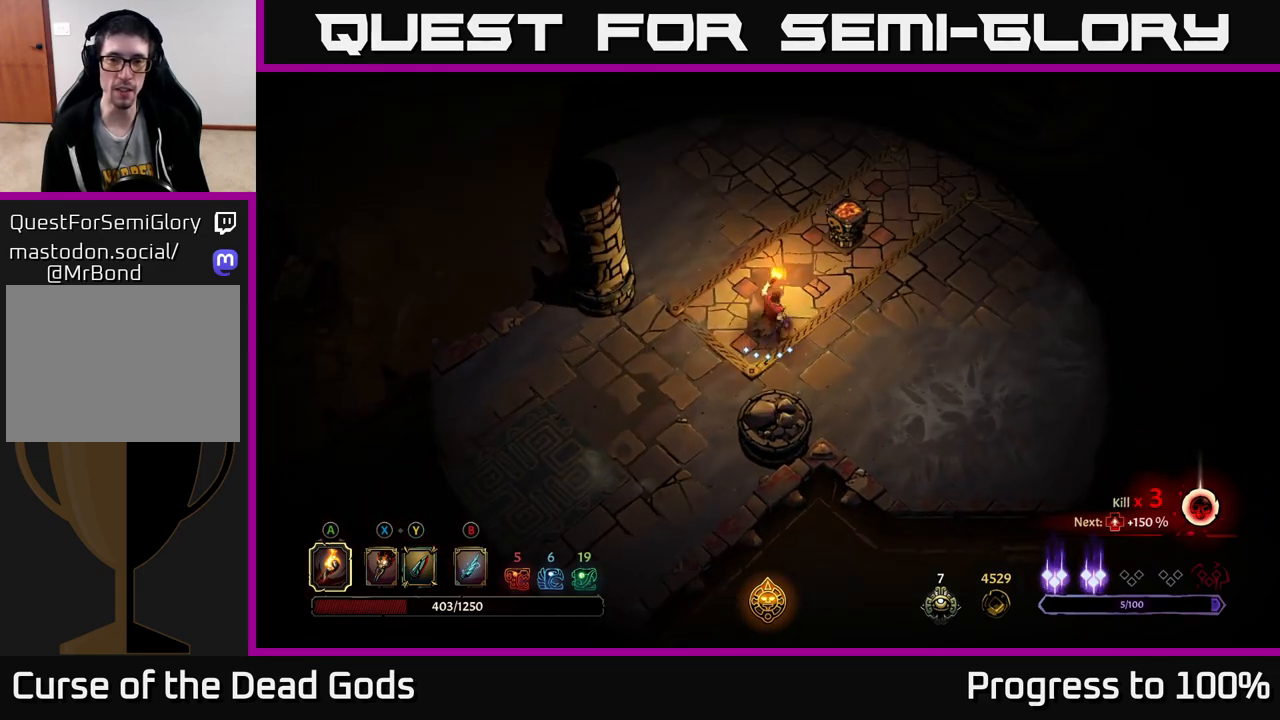
{"buttons": [], "left_stick": "center", "right_stick": "center", "events": [[17, "A", "down"], [167, "A", "up"], [300, "left_stick", "center"]]}
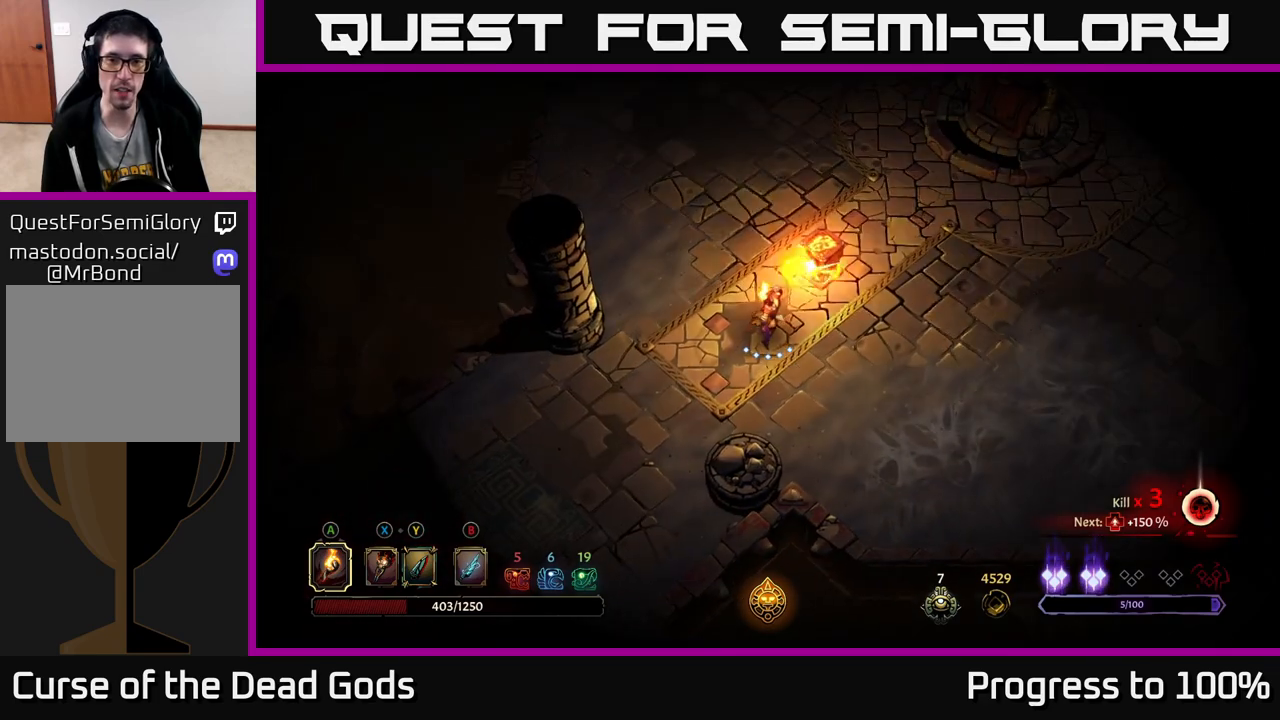
{"buttons": [], "left_stick": "right", "right_stick": "center", "events": [[50, "left_stick", "right"]]}
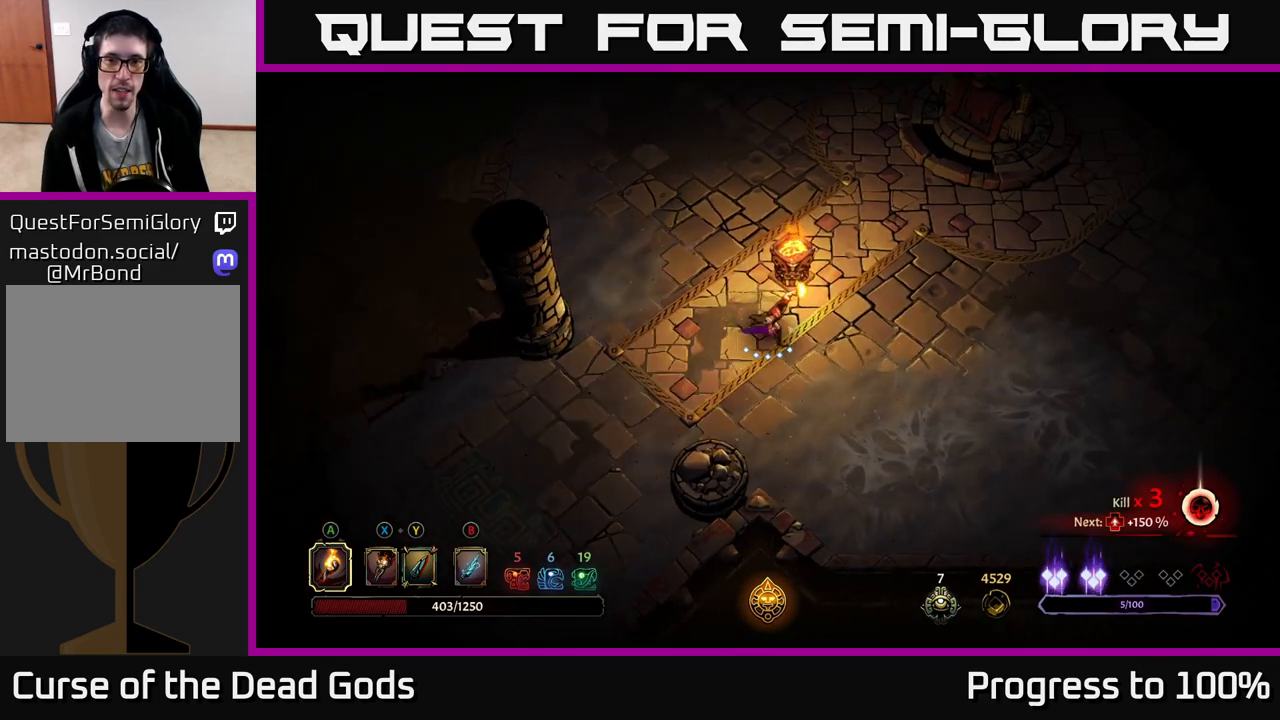
{"buttons": [], "left_stick": "up-right", "right_stick": "center", "events": [[200, "left_stick", "up-right"]]}
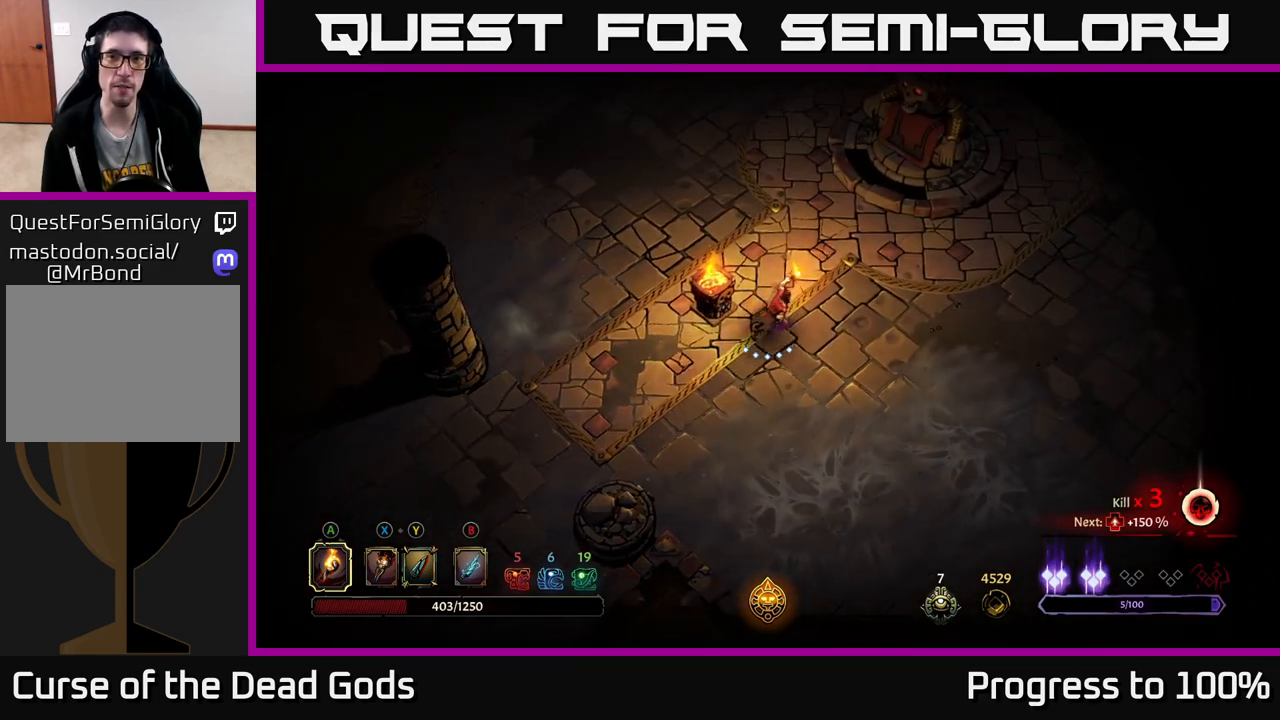
{"buttons": [], "left_stick": "up-right", "right_stick": "center", "events": []}
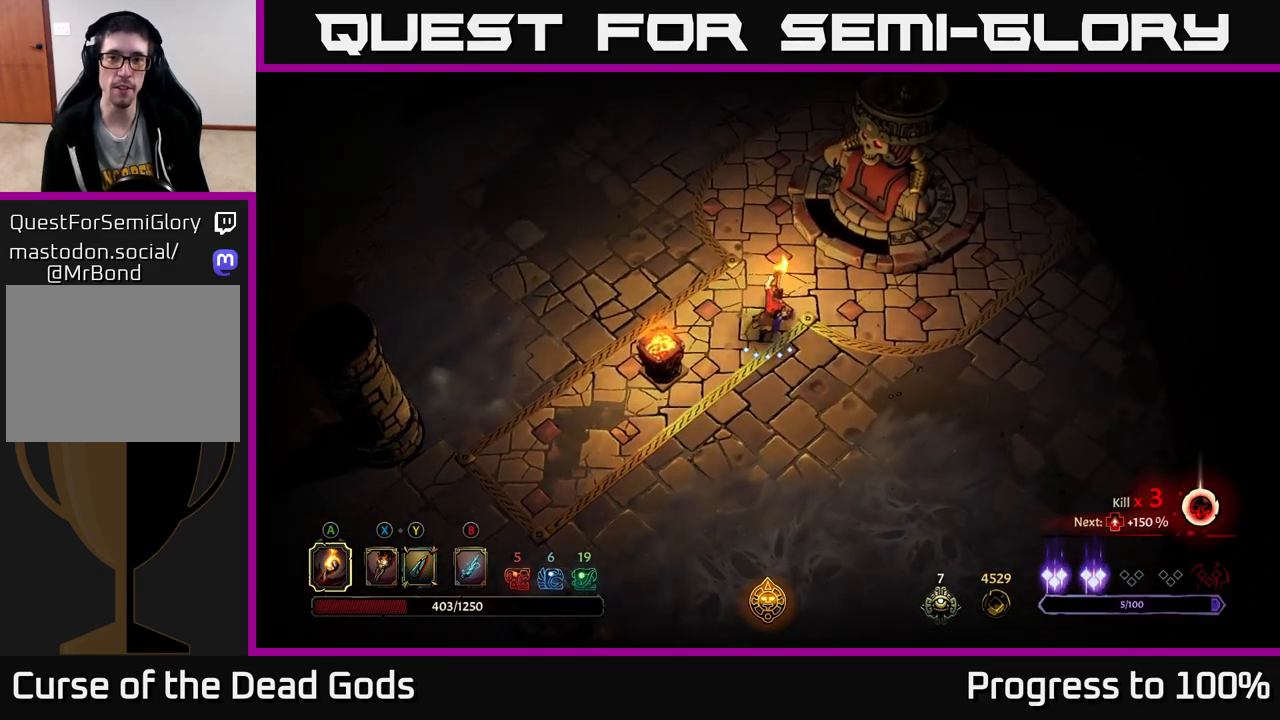
{"buttons": [], "left_stick": "right", "right_stick": "center", "events": [[433, "R1", "down"], [500, "R1", "up"], [500, "left_stick", "right"]]}
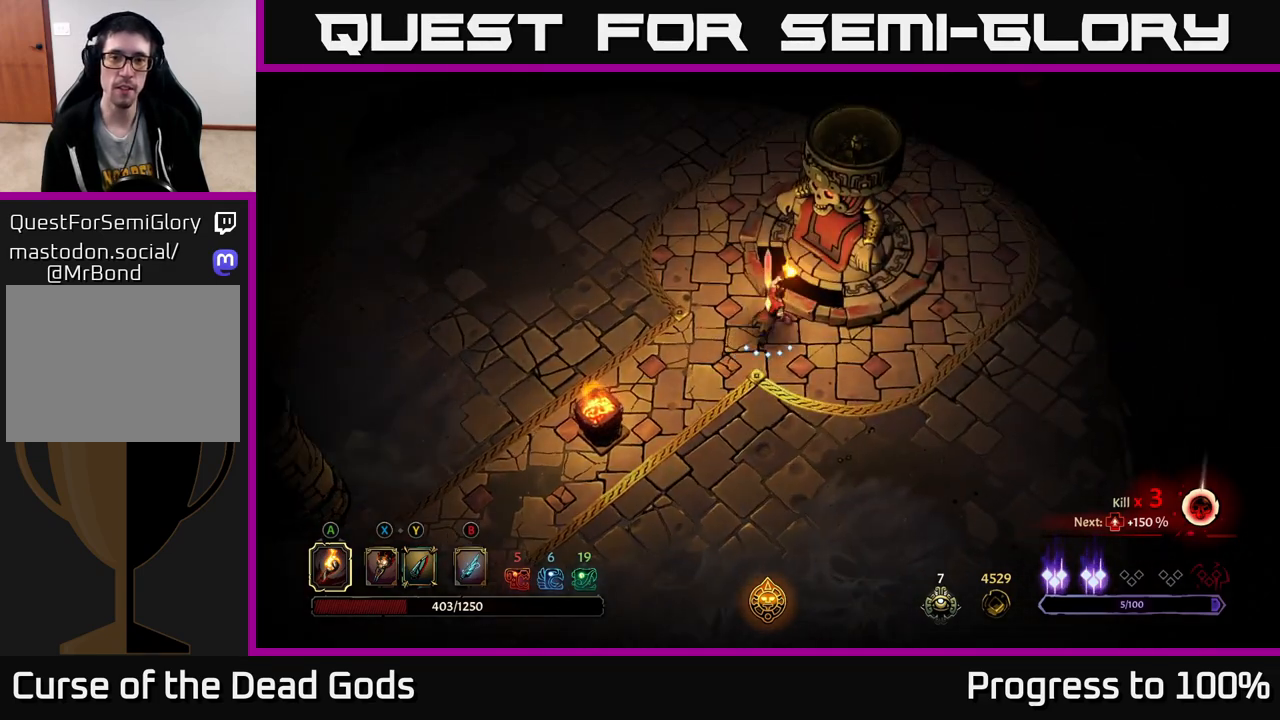
{"buttons": [], "left_stick": "down-right", "right_stick": "center", "events": [[17, "left_stick", "down-right"], [117, "X", "down"], [167, "X", "up"]]}
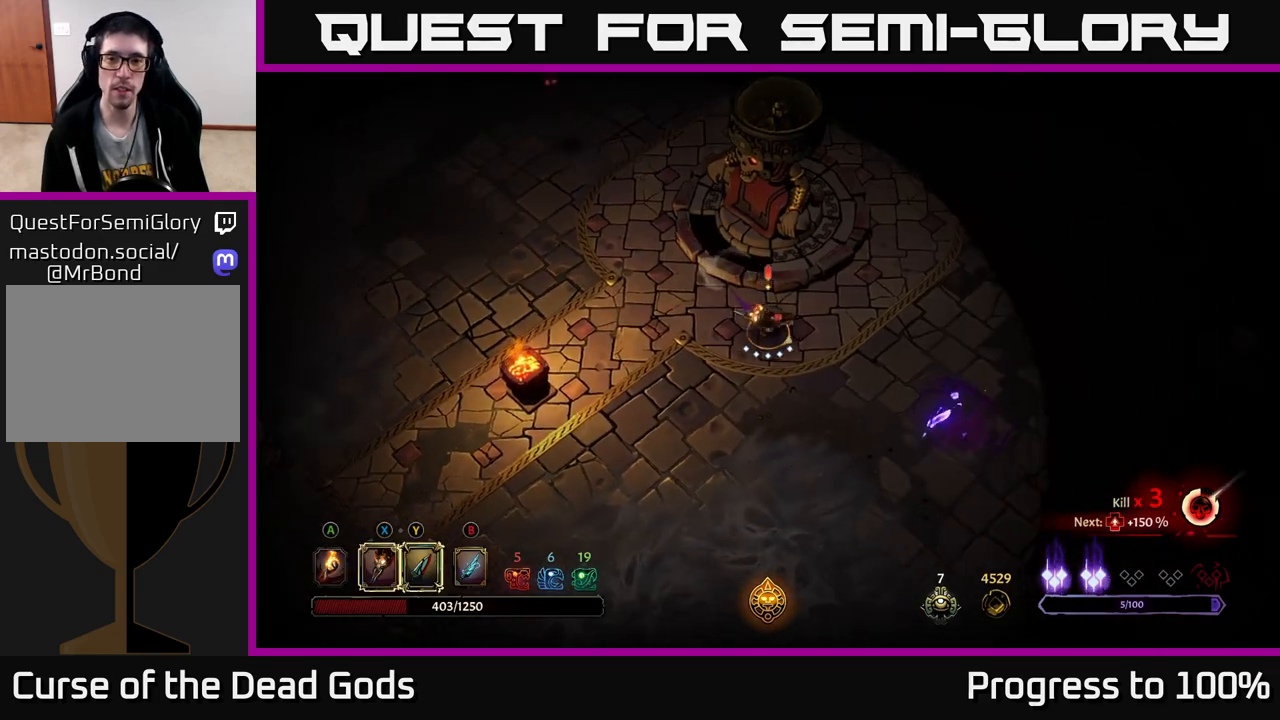
{"buttons": ["X"], "left_stick": "right", "right_stick": "center", "events": [[150, "left_stick", "right"], [450, "X", "down"]]}
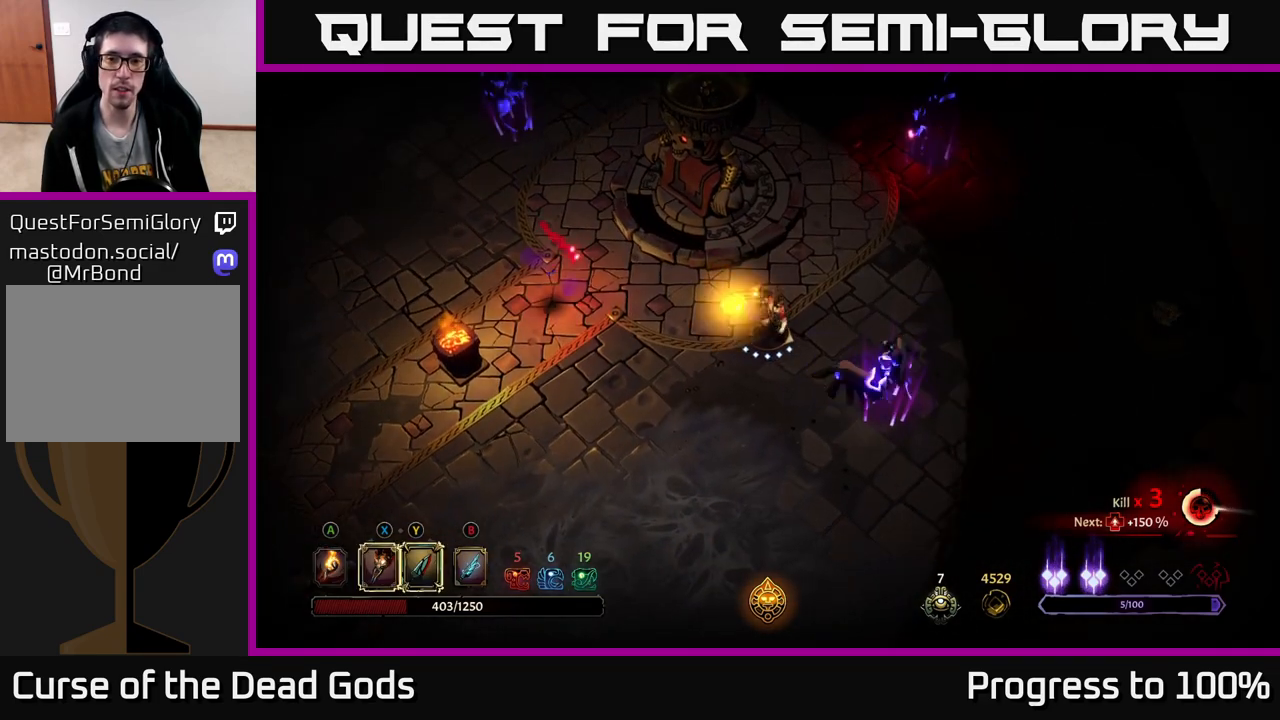
{"buttons": ["X"], "left_stick": "right", "right_stick": "center", "events": [[67, "X", "up"], [200, "X", "down"], [317, "X", "up"], [417, "X", "down"]]}
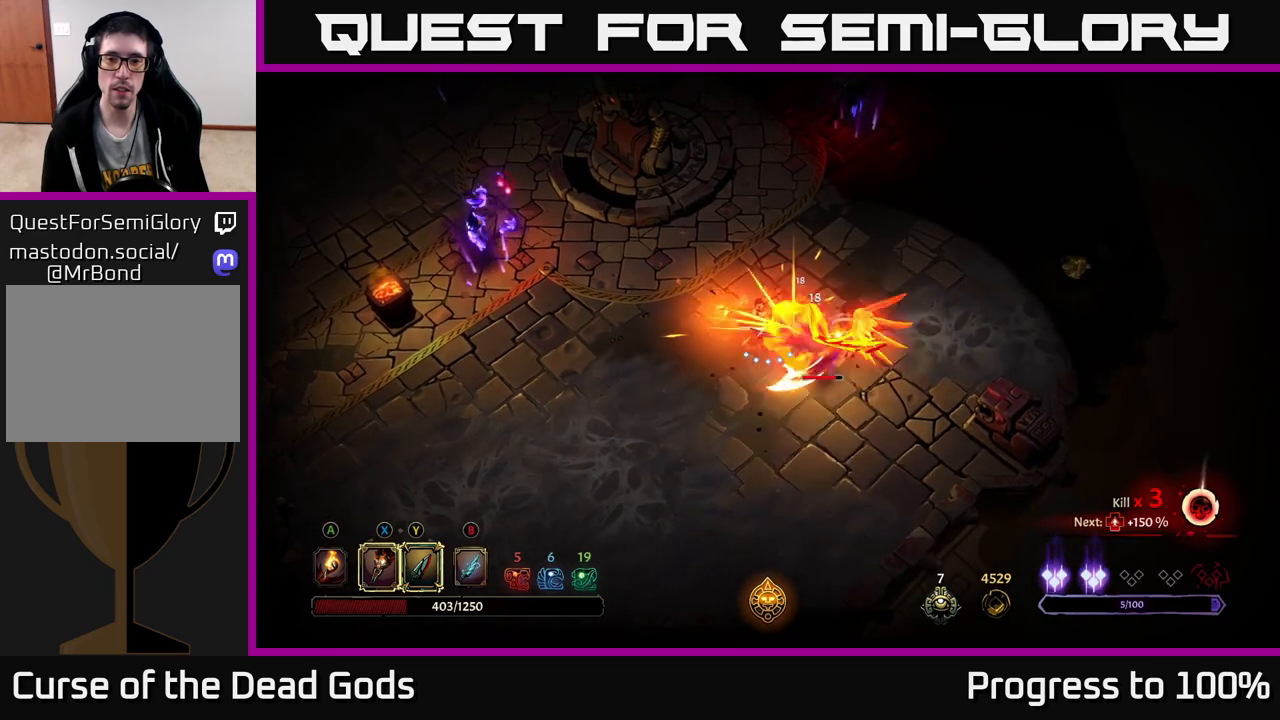
{"buttons": [], "left_stick": "right", "right_stick": "center", "events": [[33, "X", "up"], [133, "X", "down"], [267, "X", "up"], [350, "X", "down"], [467, "X", "up"]]}
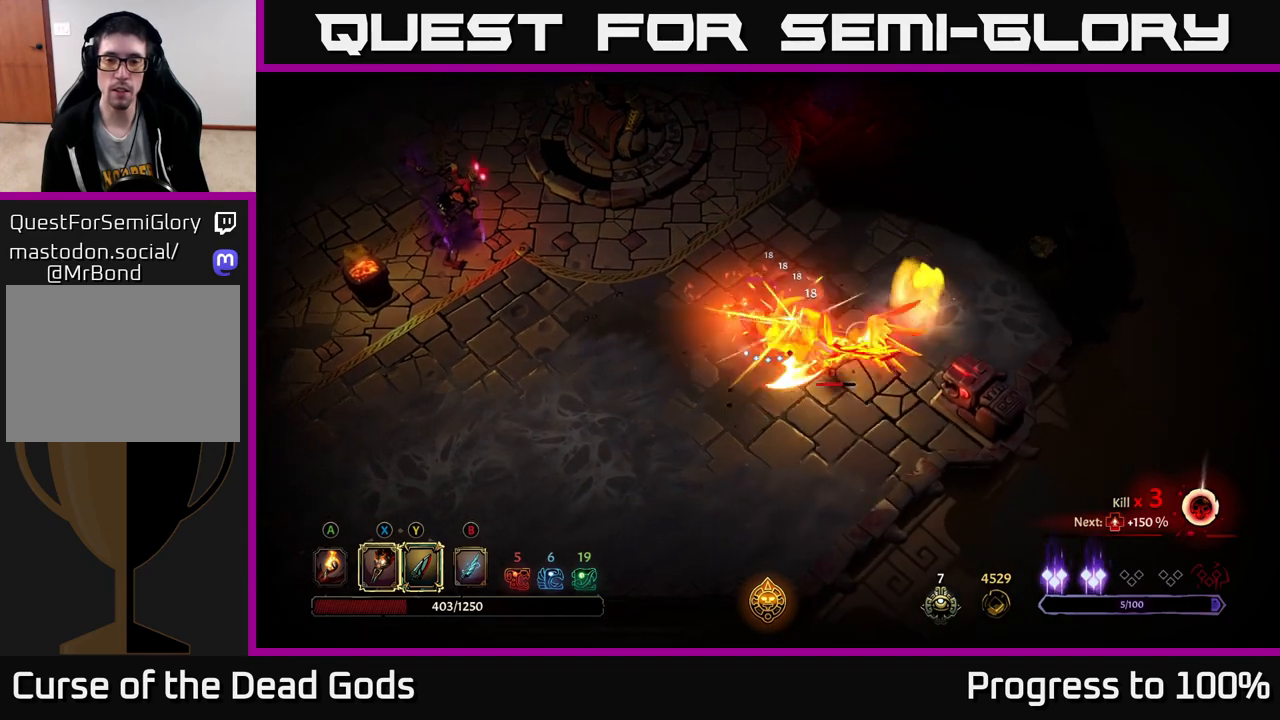
{"buttons": [], "left_stick": "center", "right_stick": "center", "events": [[33, "Y", "down"], [133, "Y", "up"], [317, "left_stick", "center"]]}
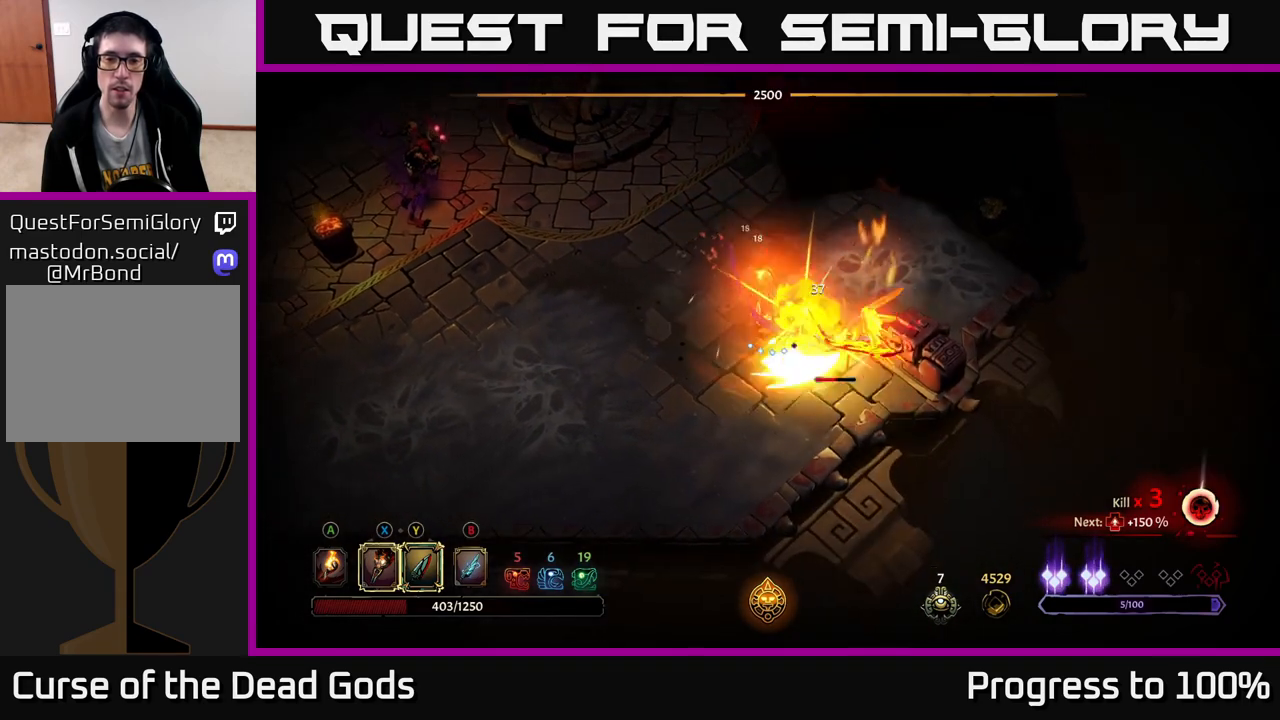
{"buttons": [], "left_stick": "down", "right_stick": "center", "events": [[267, "left_stick", "down-left"], [350, "left_stick", "down"], [383, "X", "down"], [483, "X", "up"]]}
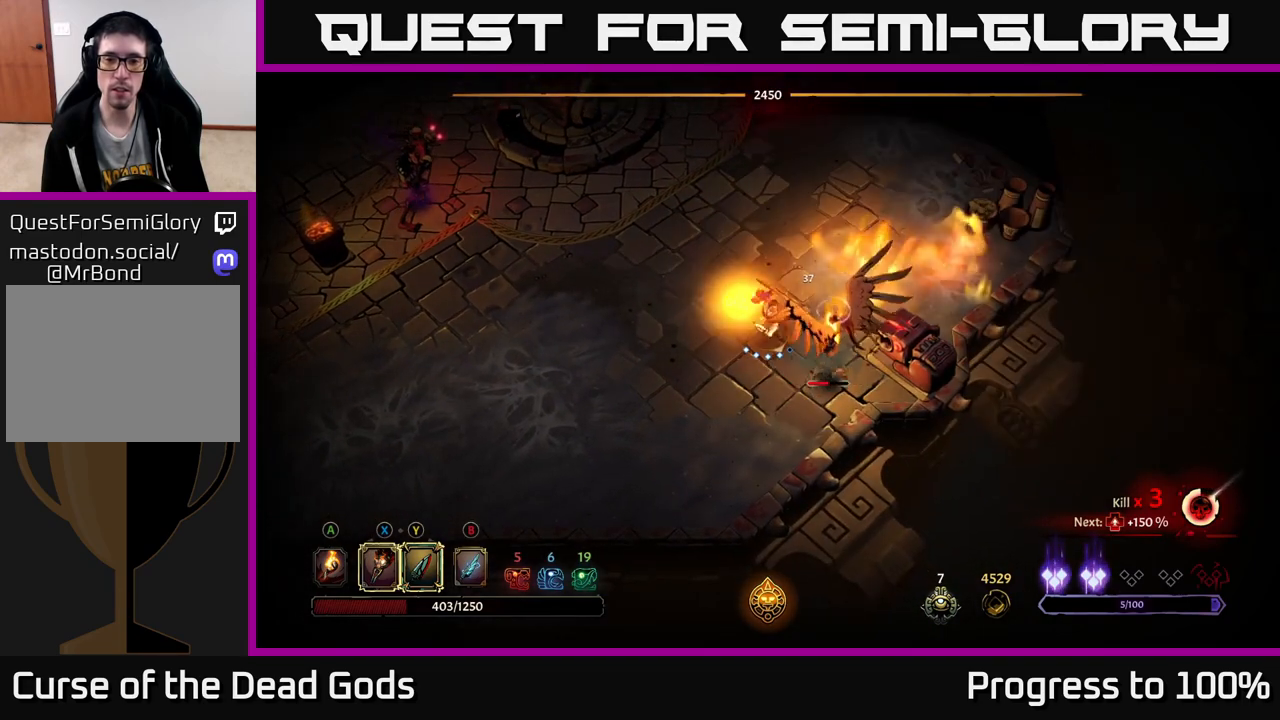
{"buttons": ["X"], "left_stick": "down", "right_stick": "center", "events": [[150, "X", "down"], [283, "X", "up"], [367, "X", "down"]]}
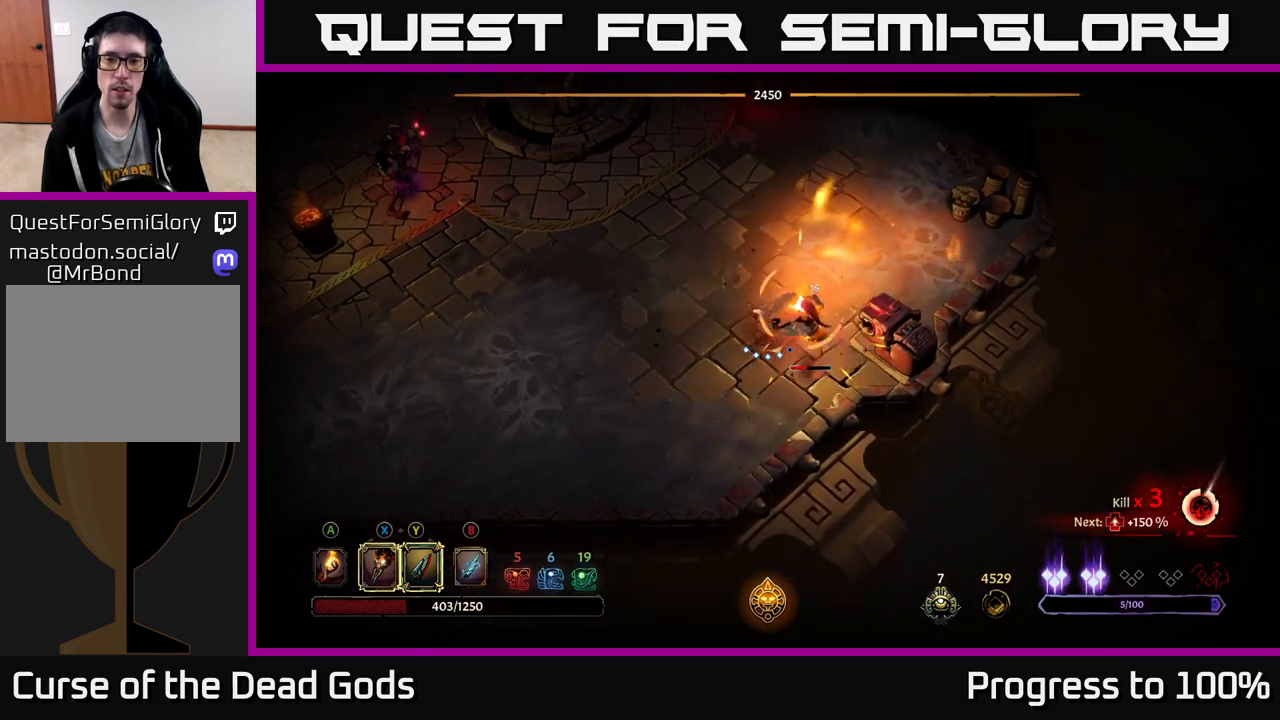
{"buttons": [], "left_stick": "center", "right_stick": "center", "events": [[17, "X", "up"], [117, "left_stick", "down-left"], [200, "R2", "down"], [367, "R2", "up"], [500, "left_stick", "center"]]}
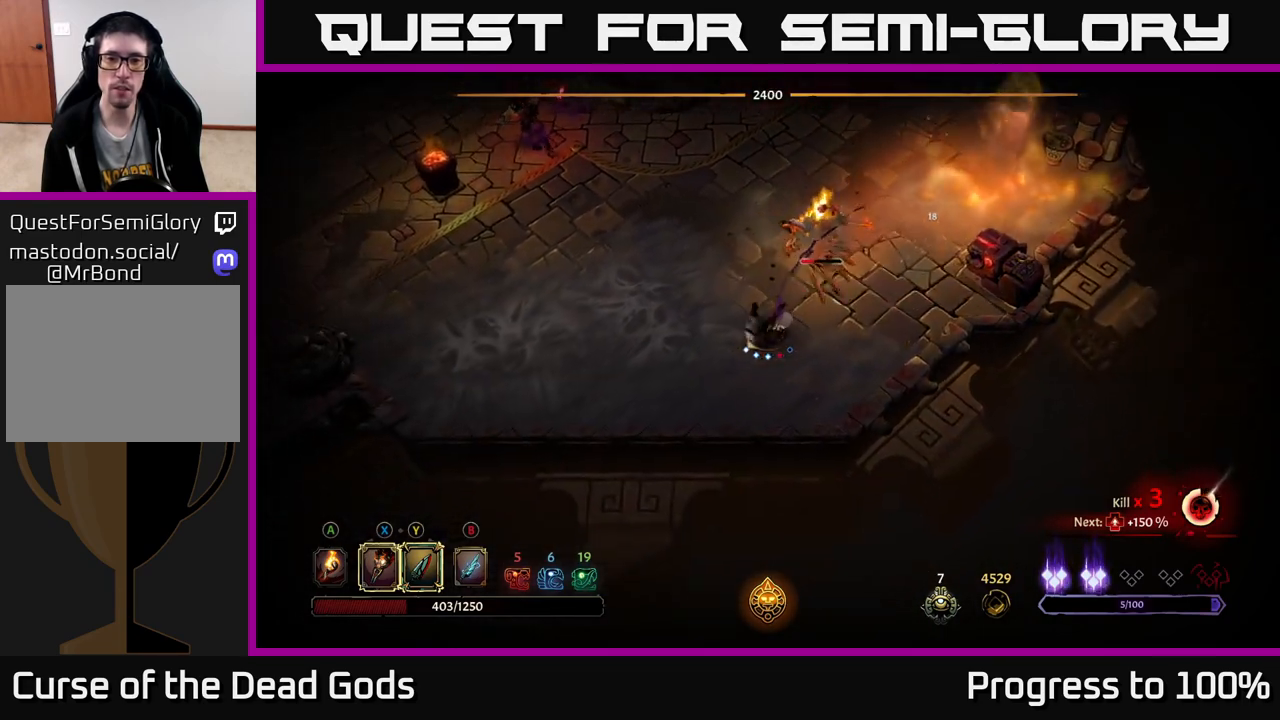
{"buttons": ["Y"], "left_stick": "up-right", "right_stick": "center", "events": [[117, "left_stick", "right"], [167, "left_stick", "up-right"], [200, "Y", "down"]]}
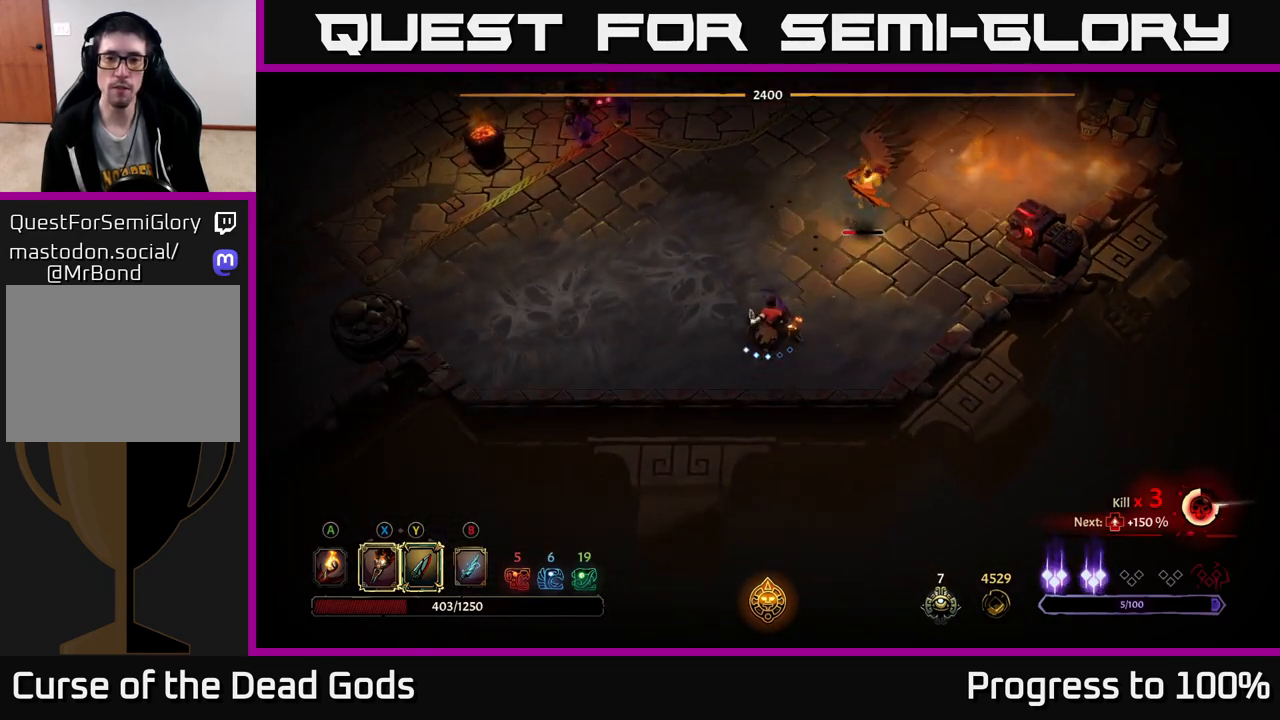
{"buttons": [], "left_stick": "center", "right_stick": "center", "events": [[100, "Y", "up"], [300, "left_stick", "center"]]}
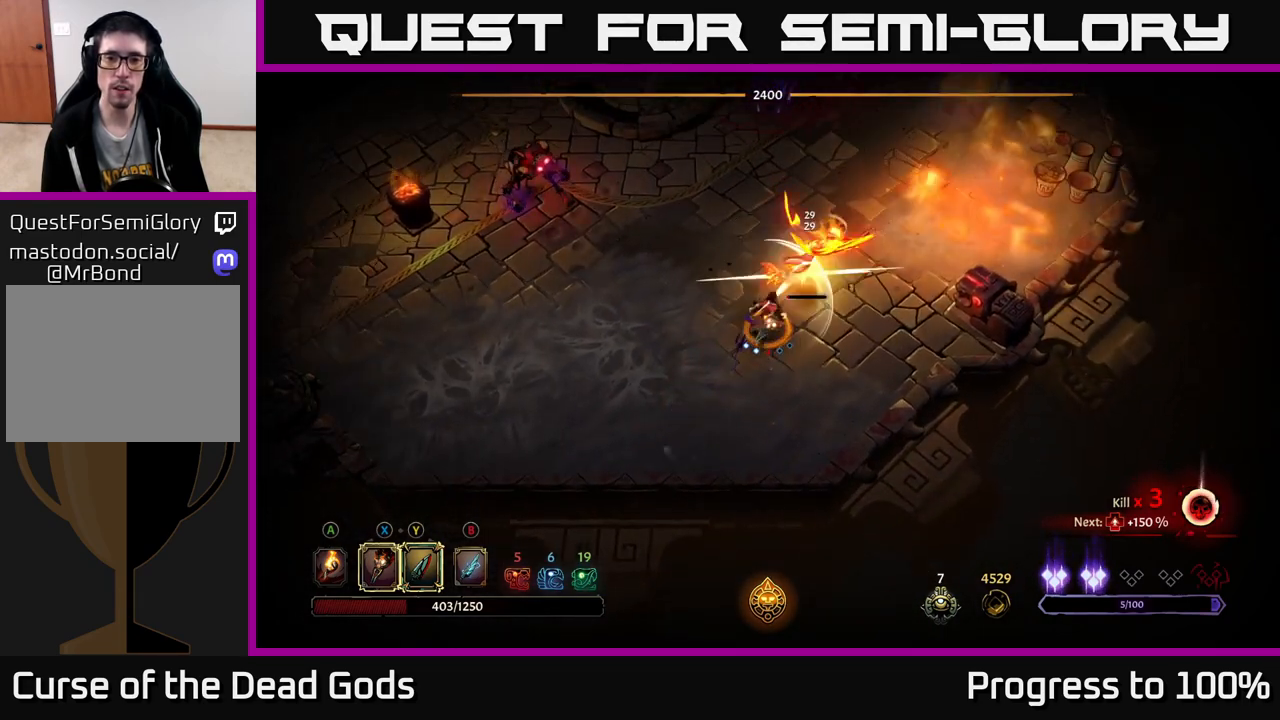
{"buttons": [], "left_stick": "left", "right_stick": "center", "events": [[300, "left_stick", "left"], [350, "R2", "down"], [500, "R2", "up"]]}
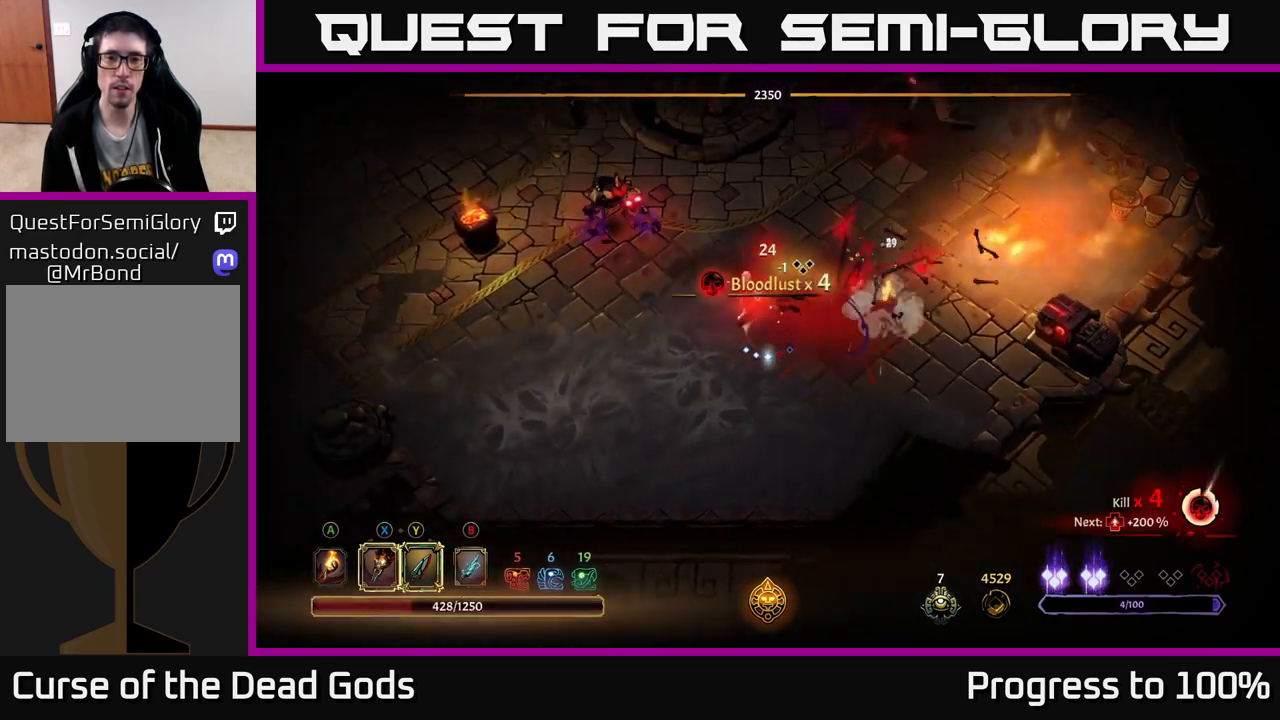
{"buttons": ["X"], "left_stick": "up-left", "right_stick": "center", "events": [[167, "left_stick", "up-left"], [417, "X", "down"]]}
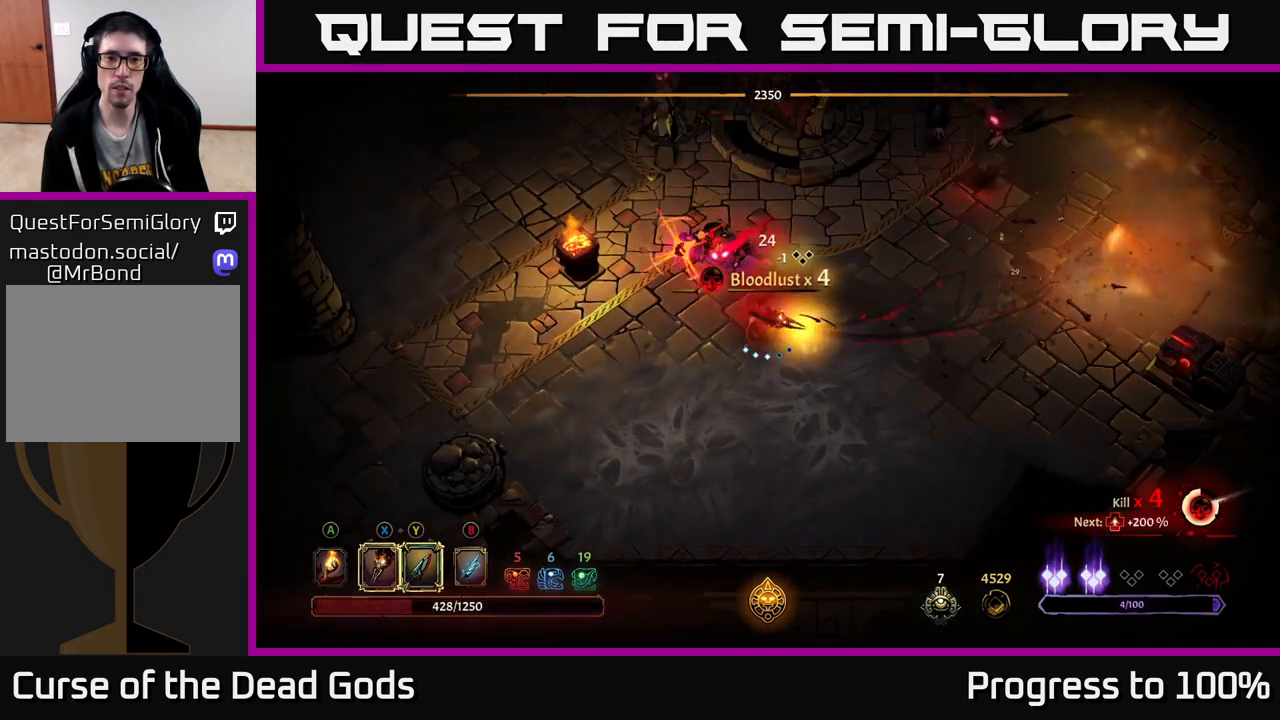
{"buttons": ["R2"], "left_stick": "up-left", "right_stick": "center", "events": [[33, "X", "up"], [400, "R2", "down"]]}
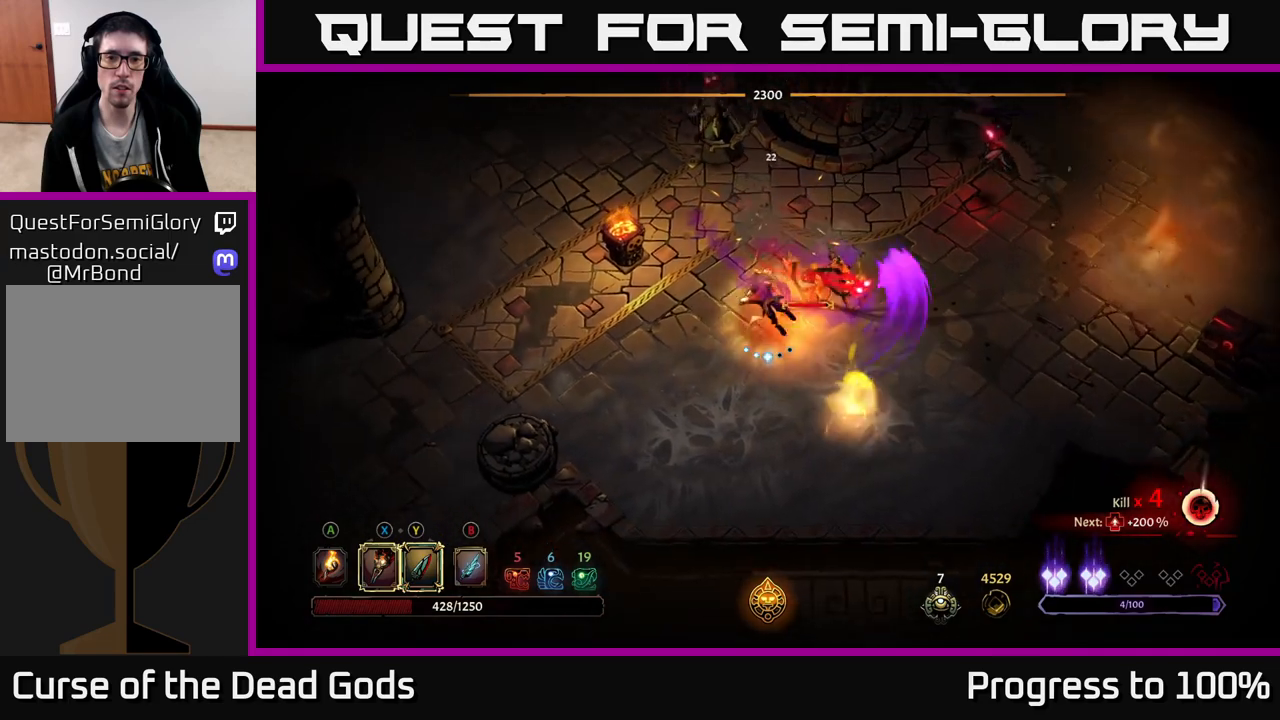
{"buttons": [], "left_stick": "up", "right_stick": "center", "events": [[117, "R2", "up"], [300, "left_stick", "up-right"], [450, "left_stick", "up"]]}